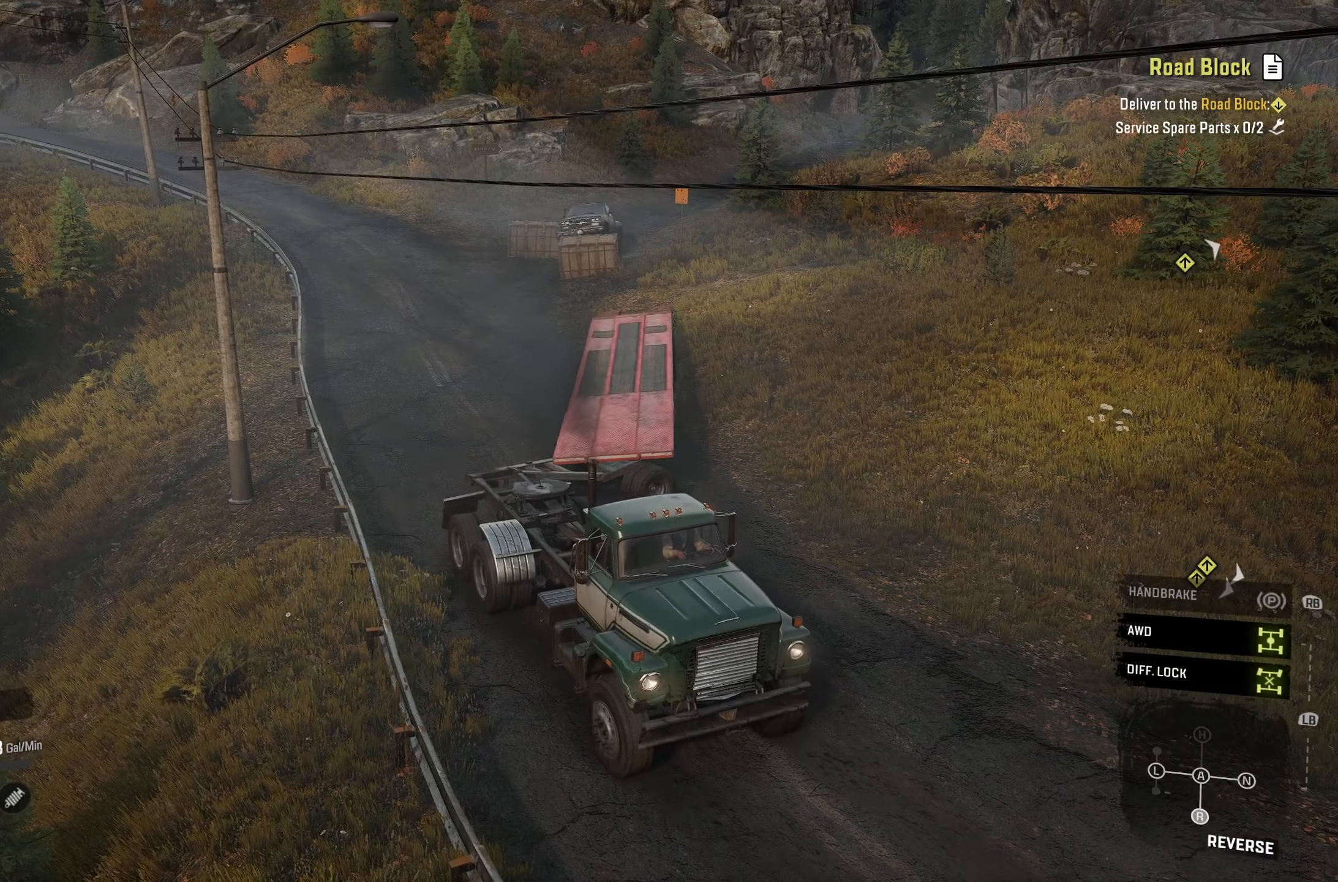
Gameplay with a controller (Xbox layout); each line is a JSON object with the inputs held at the frame after it. "events" lists button and stick changes between this image and that frame as [ms after this image, input, new state], when the widget could be followed in between.
{"buttons": [], "left_stick": "center", "right_stick": "center", "events": []}
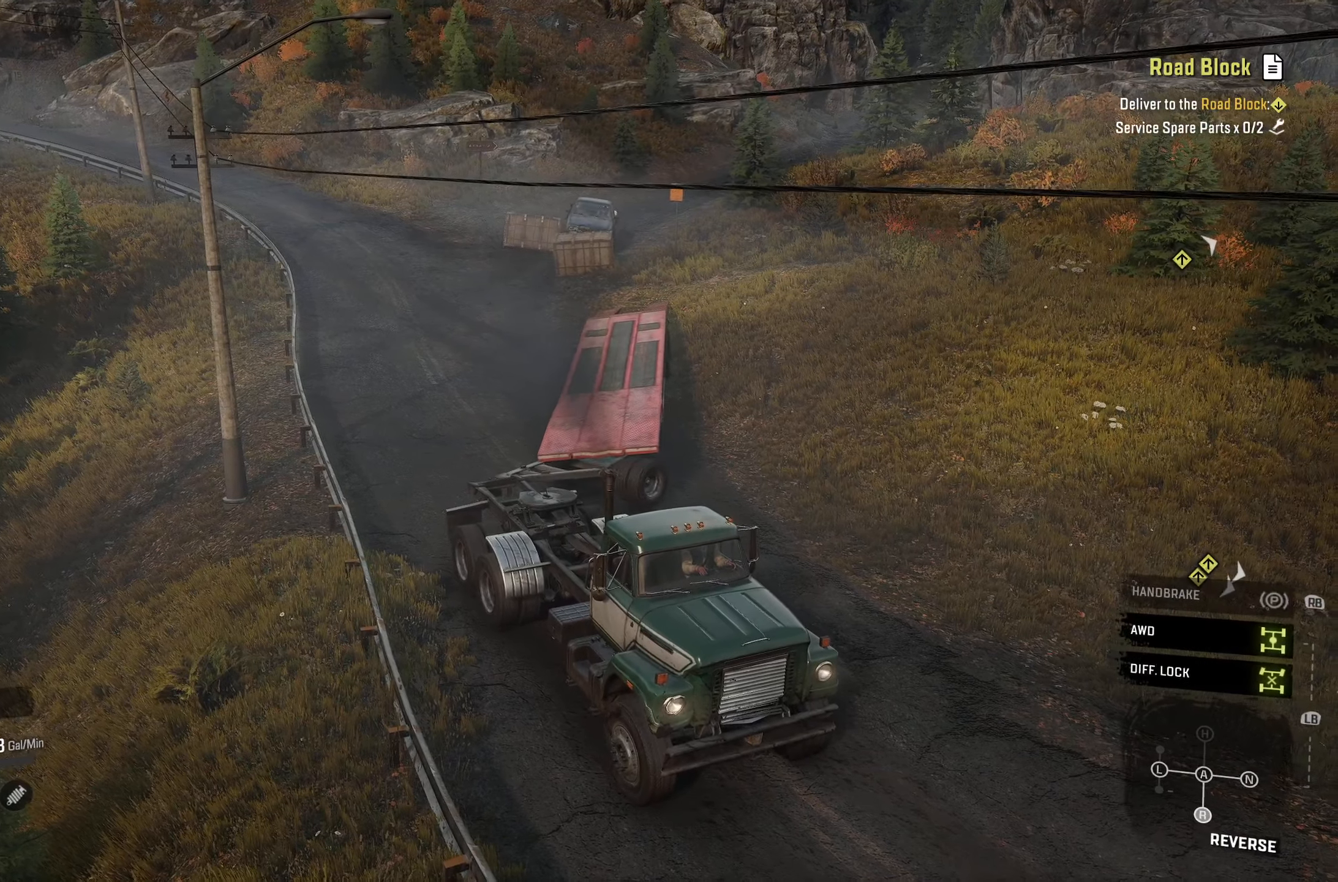
{"buttons": [], "left_stick": "center", "right_stick": "center", "events": [[150, "right_stick", "down-left"], [284, "right_stick", "center"]]}
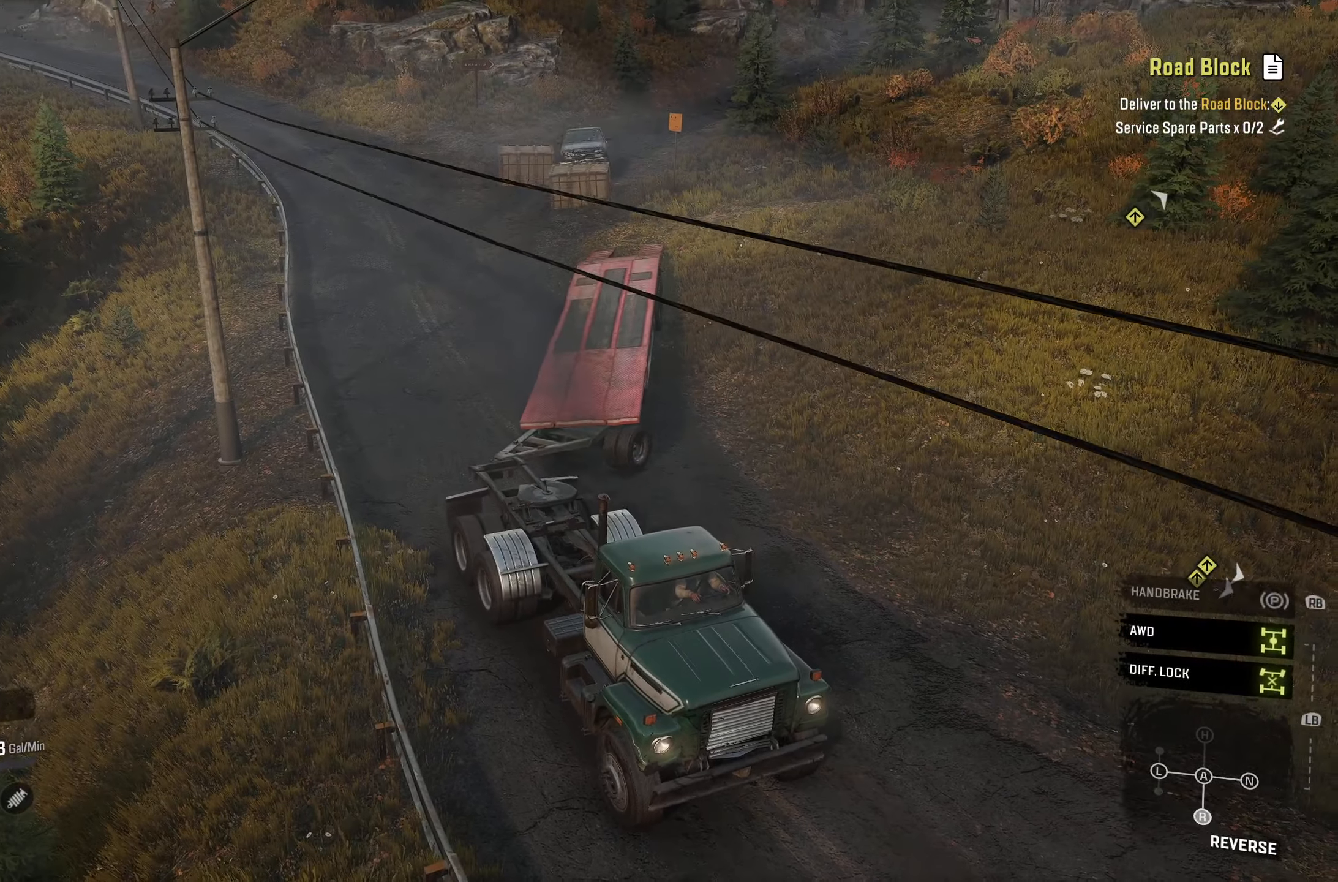
{"buttons": [], "left_stick": "center", "right_stick": "center", "events": [[134, "left_stick", "left"], [317, "left_stick", "center"]]}
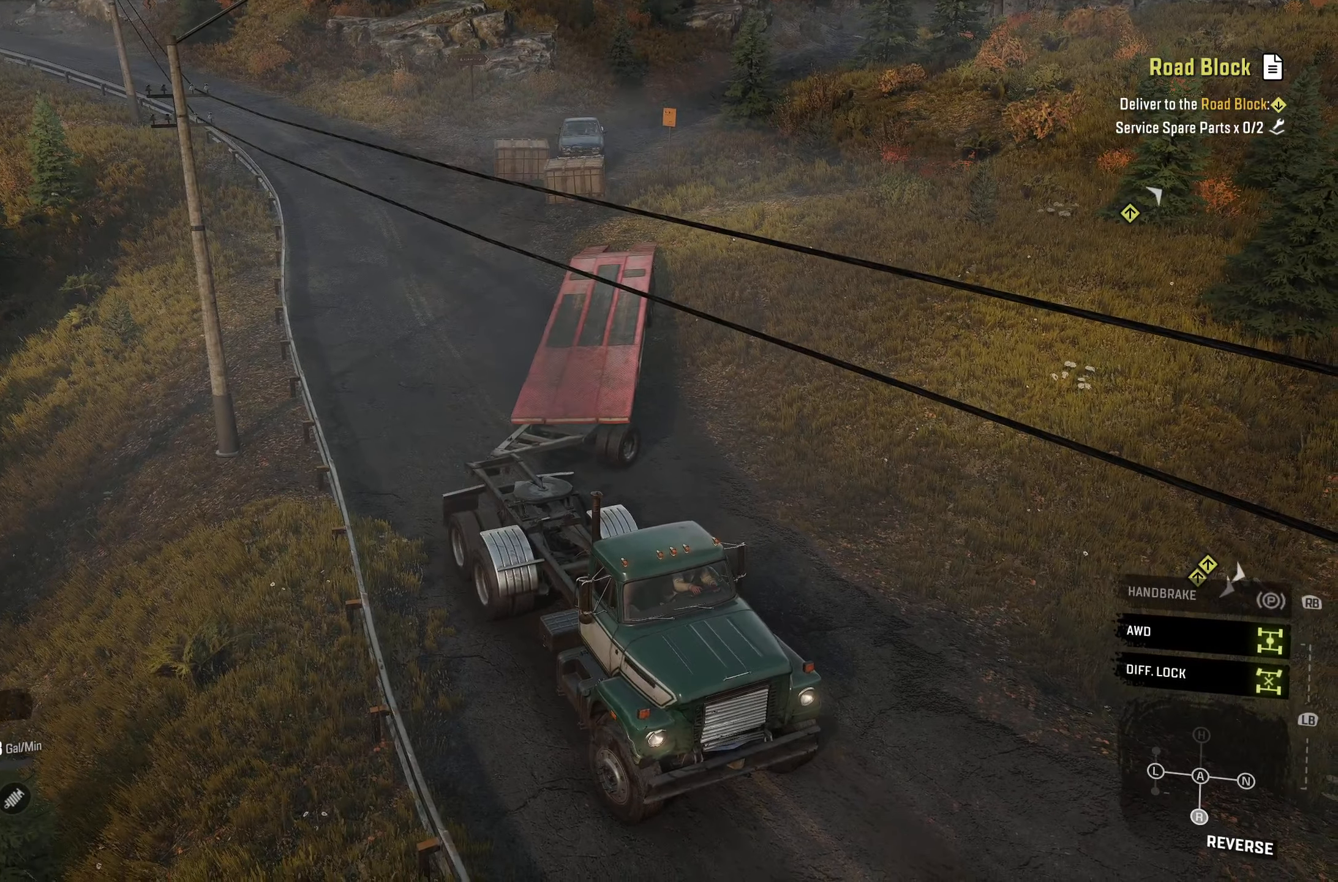
{"buttons": [], "left_stick": "left", "right_stick": "center", "events": [[34, "left_stick", "left"]]}
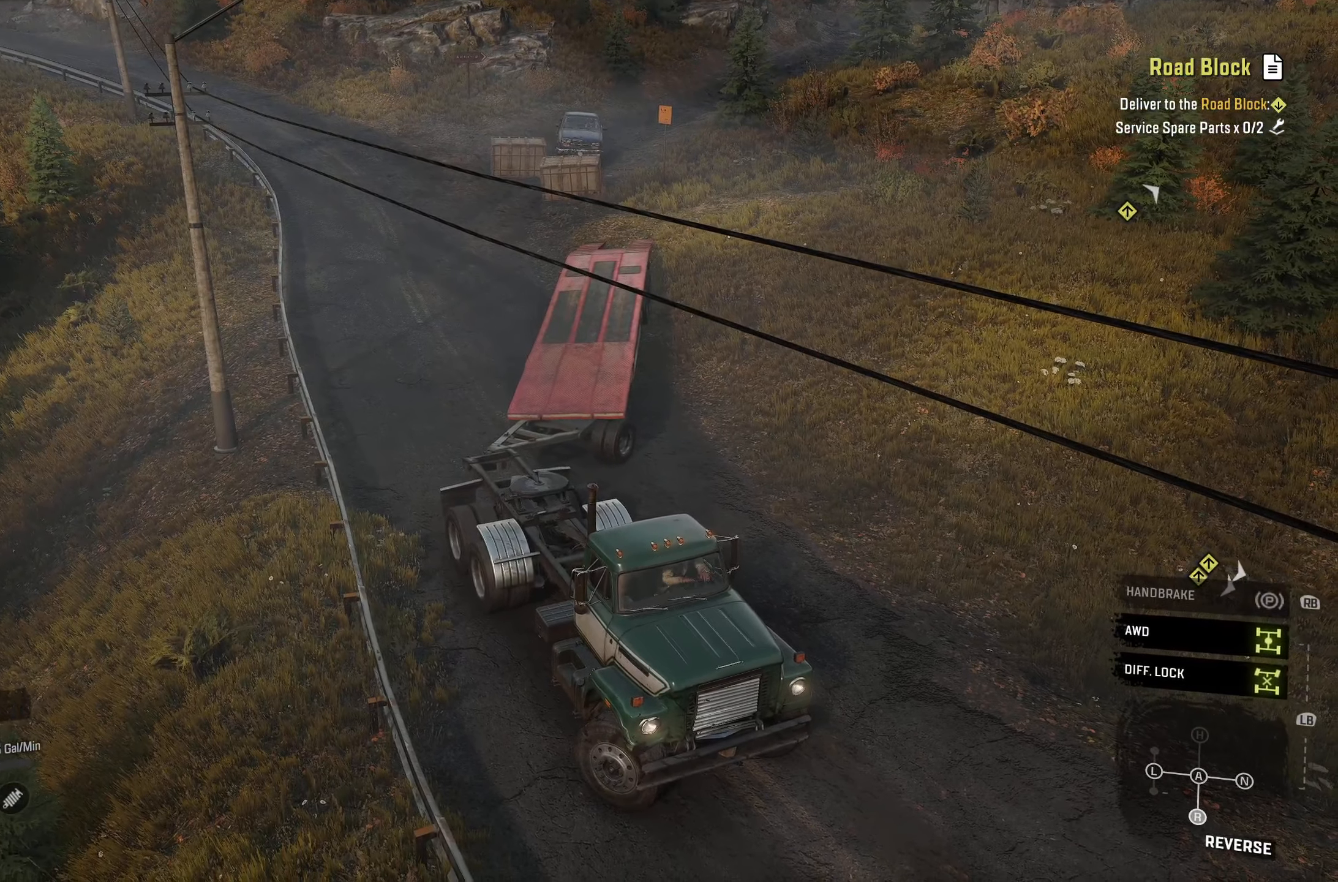
{"buttons": [], "left_stick": "center", "right_stick": "center", "events": [[284, "left_stick", "center"]]}
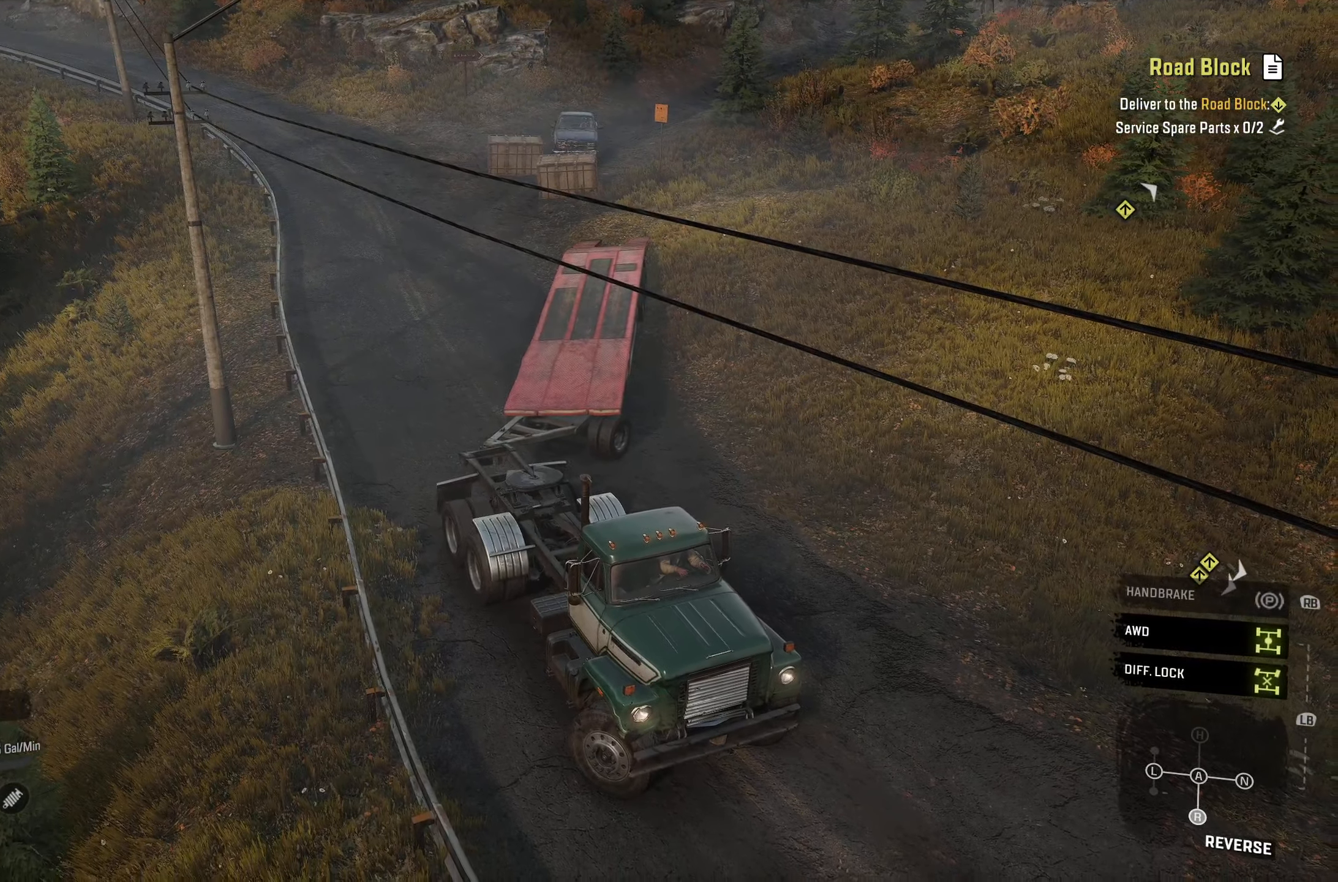
{"buttons": ["L1"], "left_stick": "center", "right_stick": "center", "events": [[150, "L1", "down"], [183, "right_stick", "up"], [400, "right_stick", "center"]]}
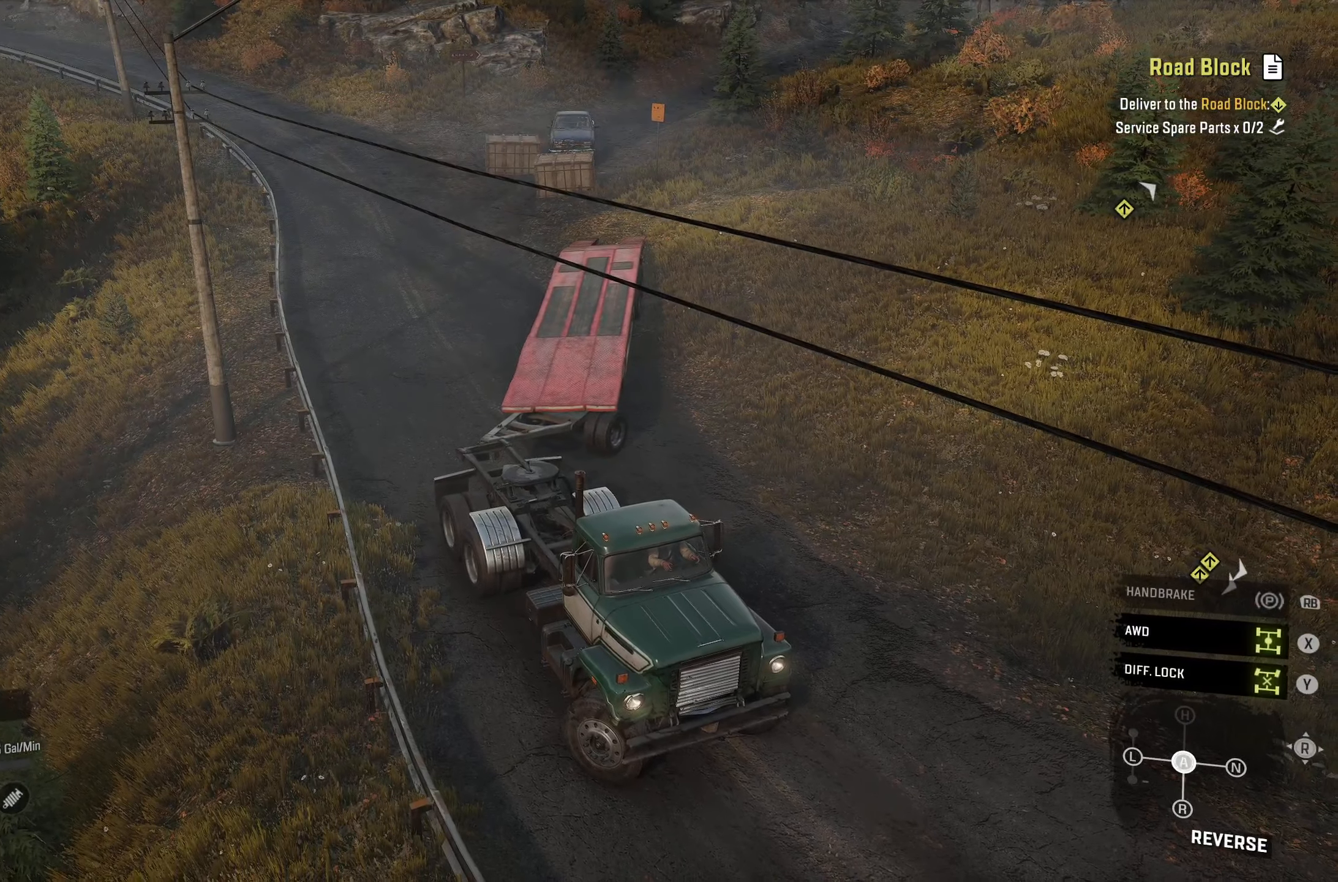
{"buttons": ["R2"], "left_stick": "left", "right_stick": "center", "events": [[66, "right_stick", "left"], [116, "left_stick", "left"], [283, "right_stick", "center"], [400, "L1", "up"], [416, "R2", "down"]]}
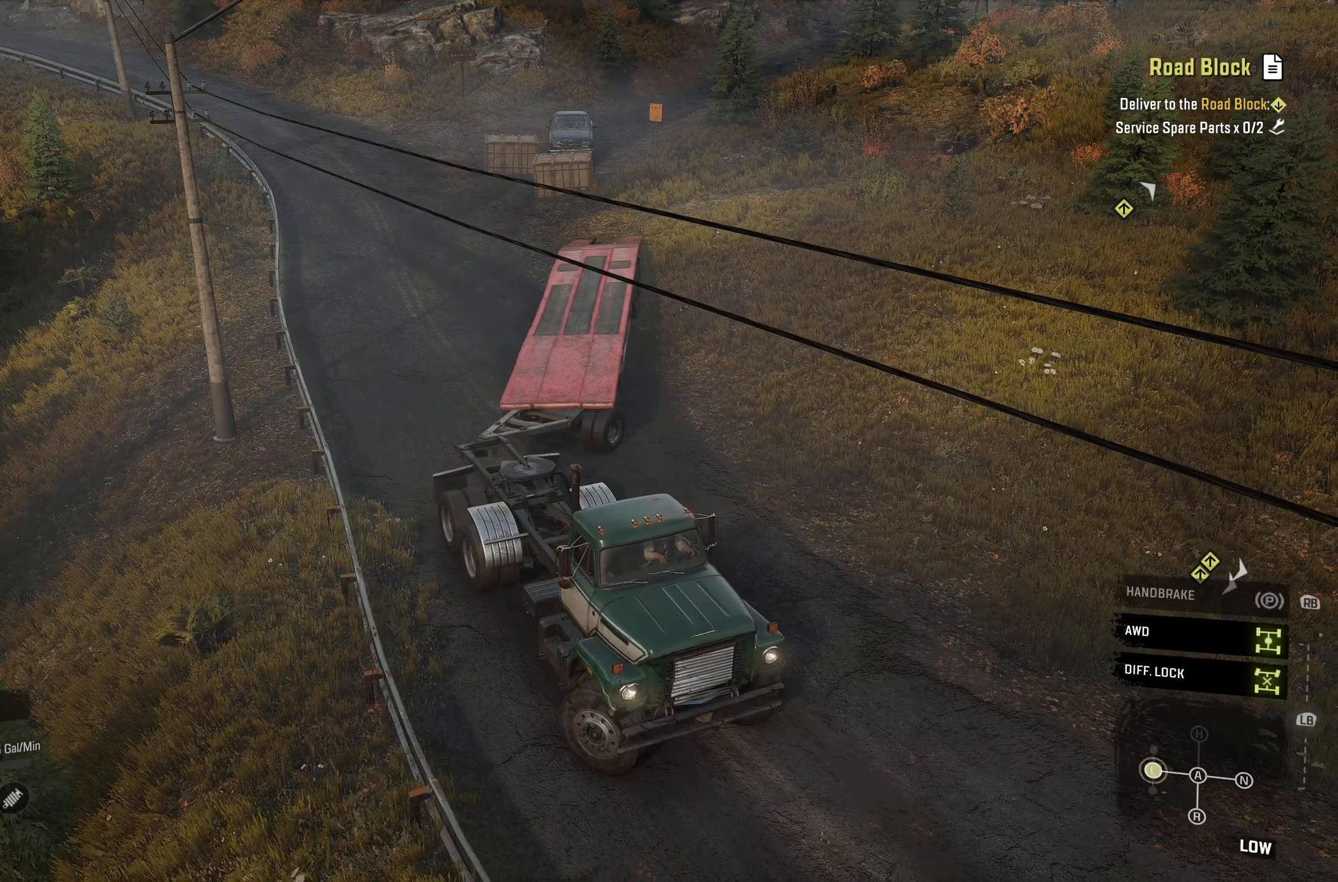
{"buttons": ["R2"], "left_stick": "left", "right_stick": "center", "events": []}
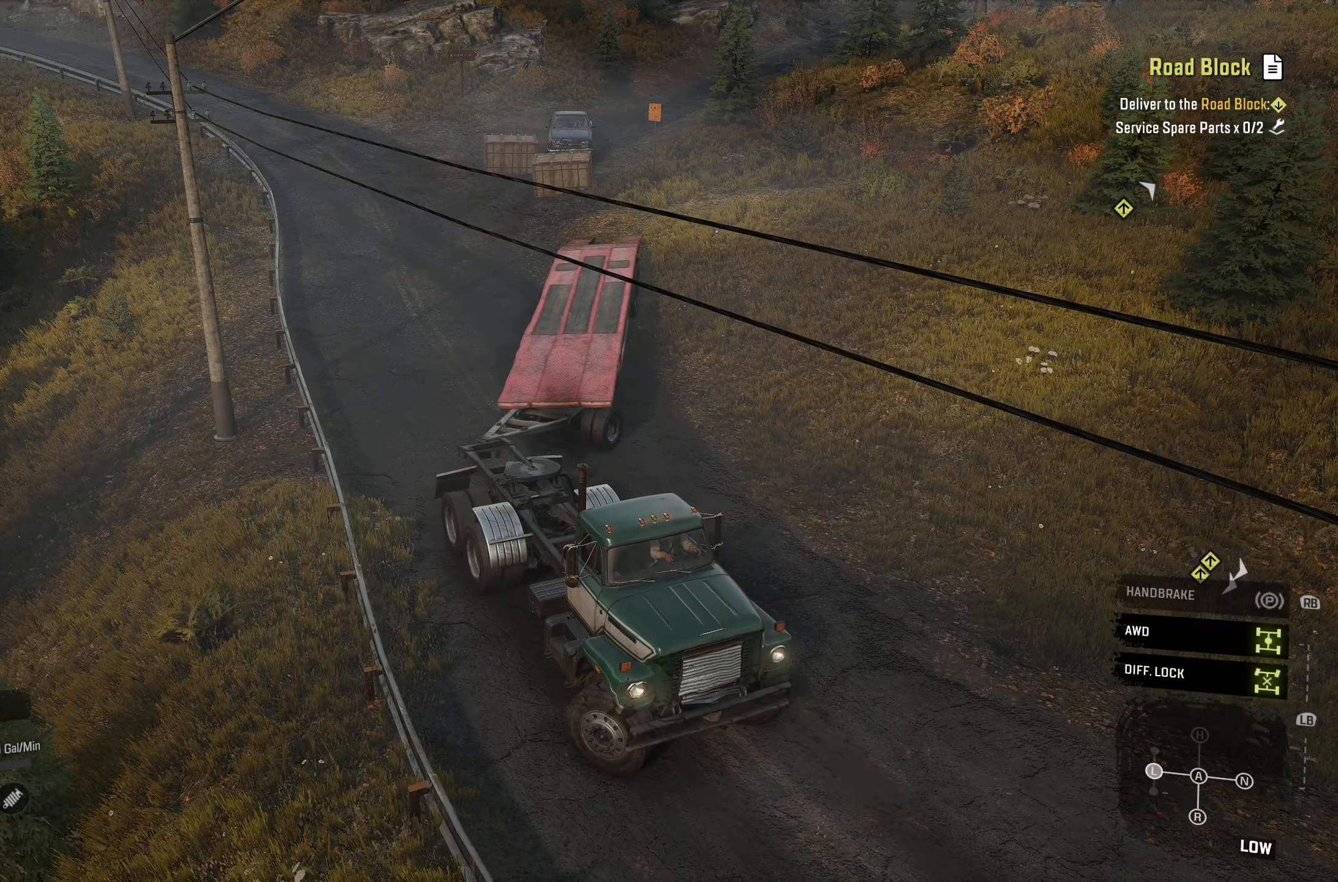
{"buttons": ["R2"], "left_stick": "left", "right_stick": "center", "events": [[183, "R2", "up"], [450, "R2", "down"]]}
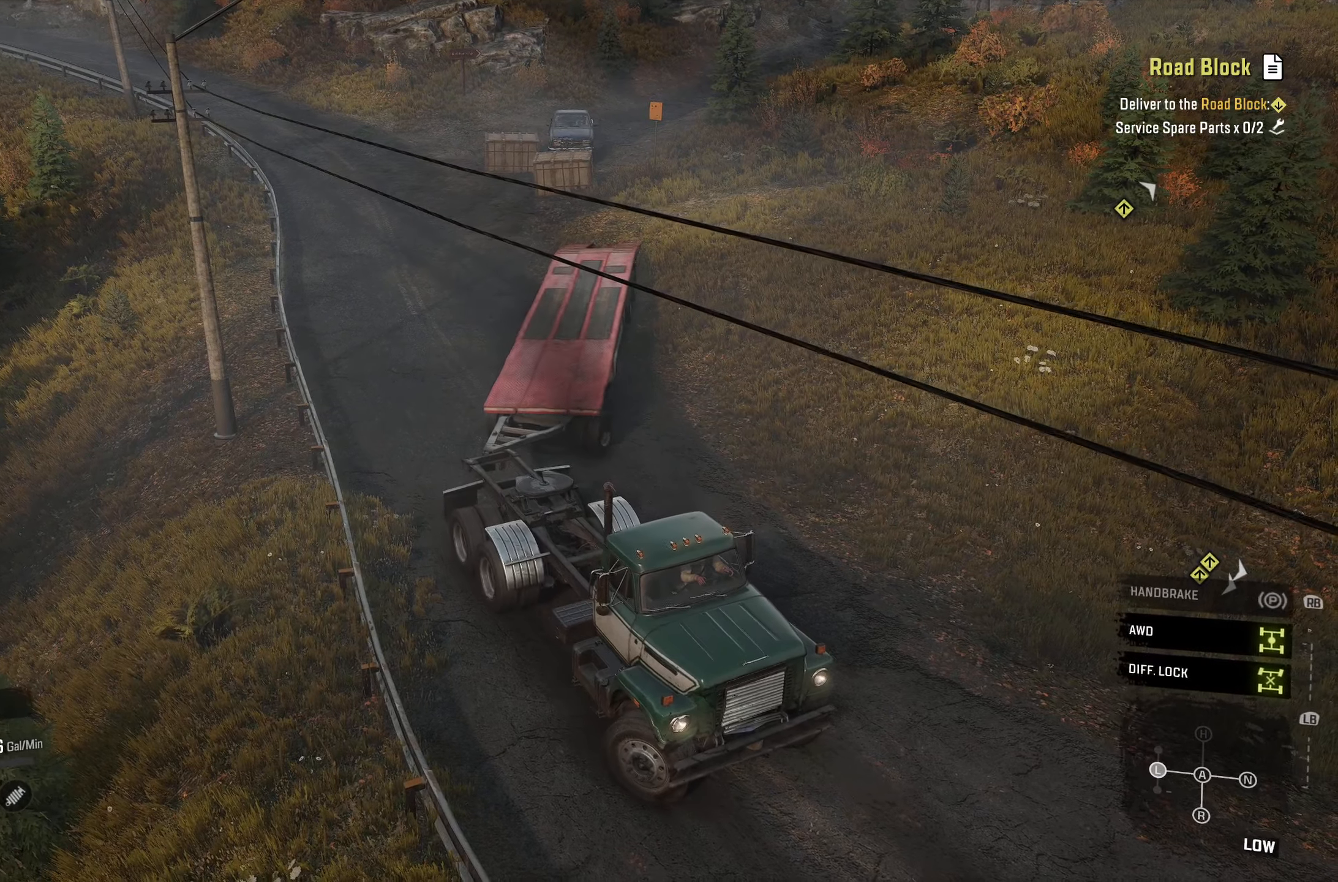
{"buttons": [], "left_stick": "right", "right_stick": "center", "events": [[16, "left_stick", "center"], [50, "R2", "up"], [66, "left_stick", "right"]]}
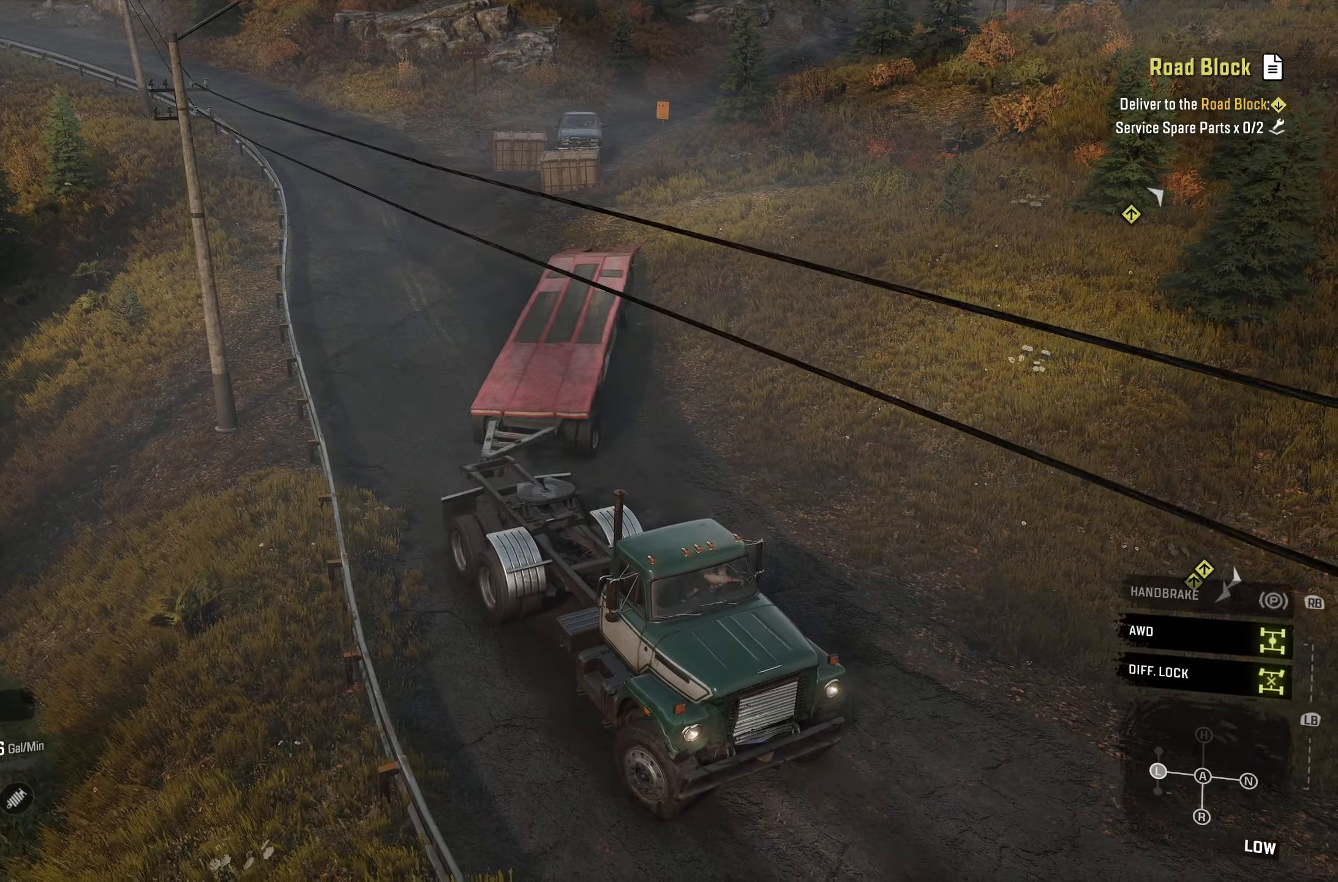
{"buttons": ["R2"], "left_stick": "right", "right_stick": "center", "events": [[283, "R2", "down"]]}
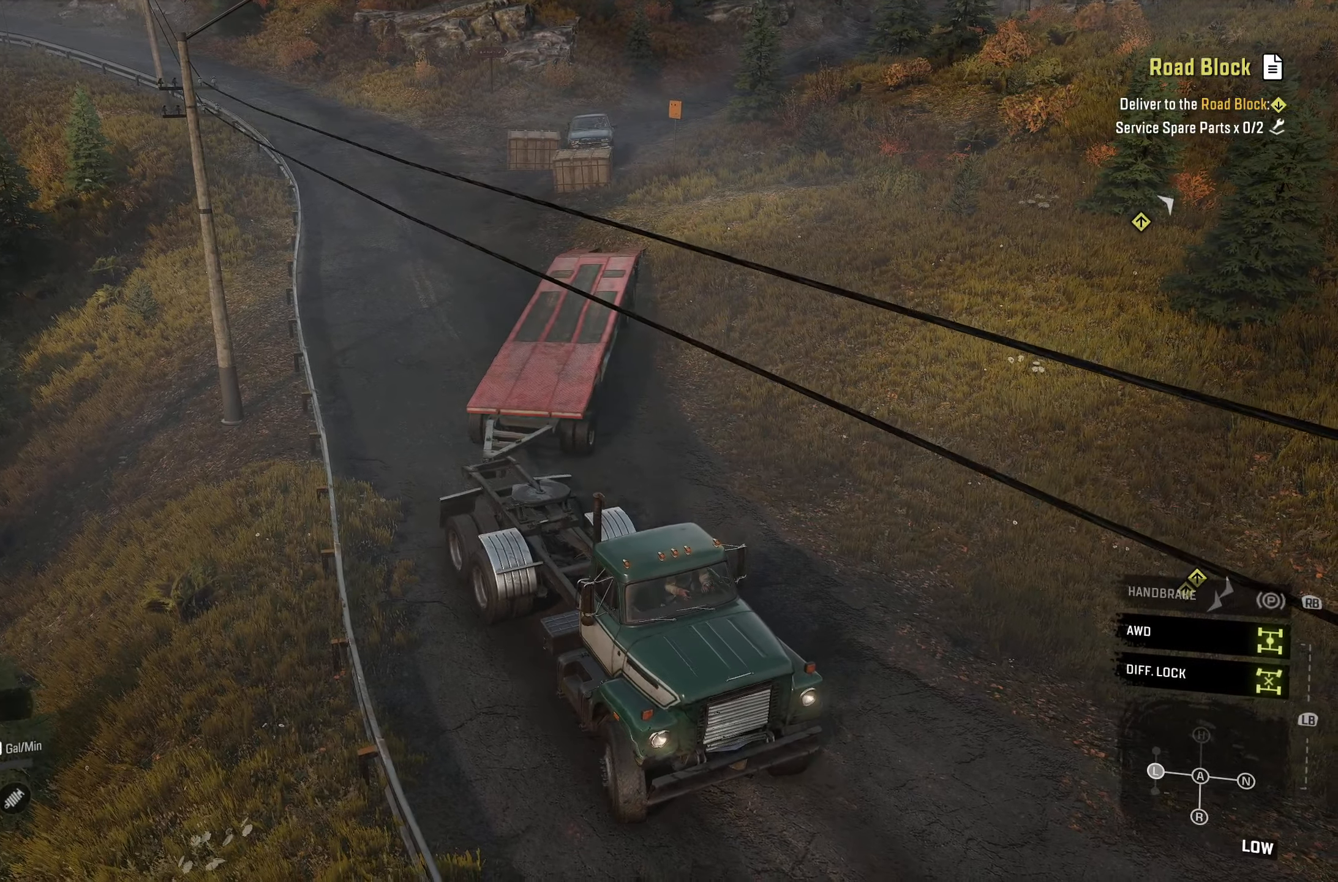
{"buttons": [], "left_stick": "right", "right_stick": "center", "events": [[283, "R2", "up"]]}
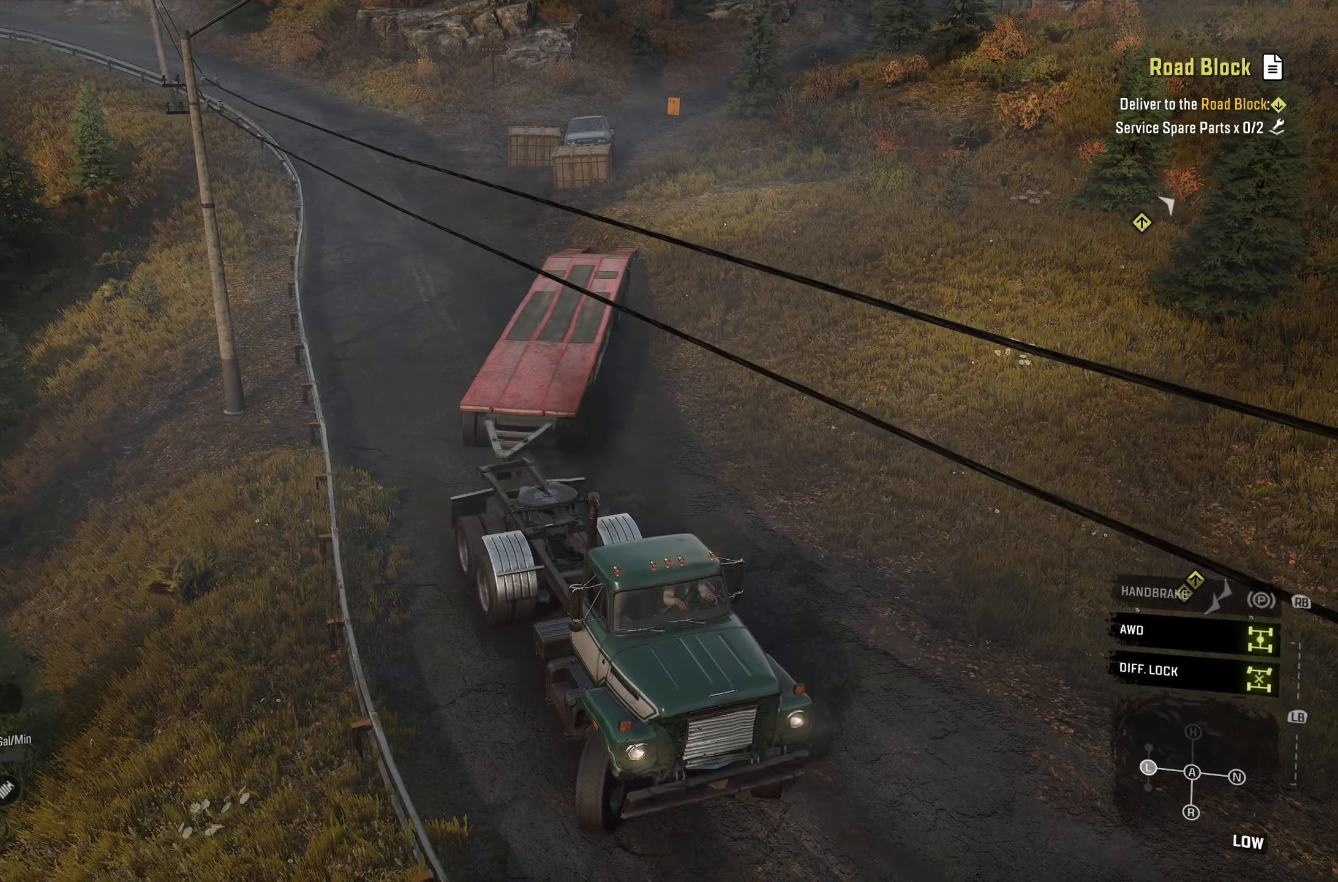
{"buttons": [], "left_stick": "right", "right_stick": "center", "events": [[50, "R2", "down"], [233, "R2", "up"]]}
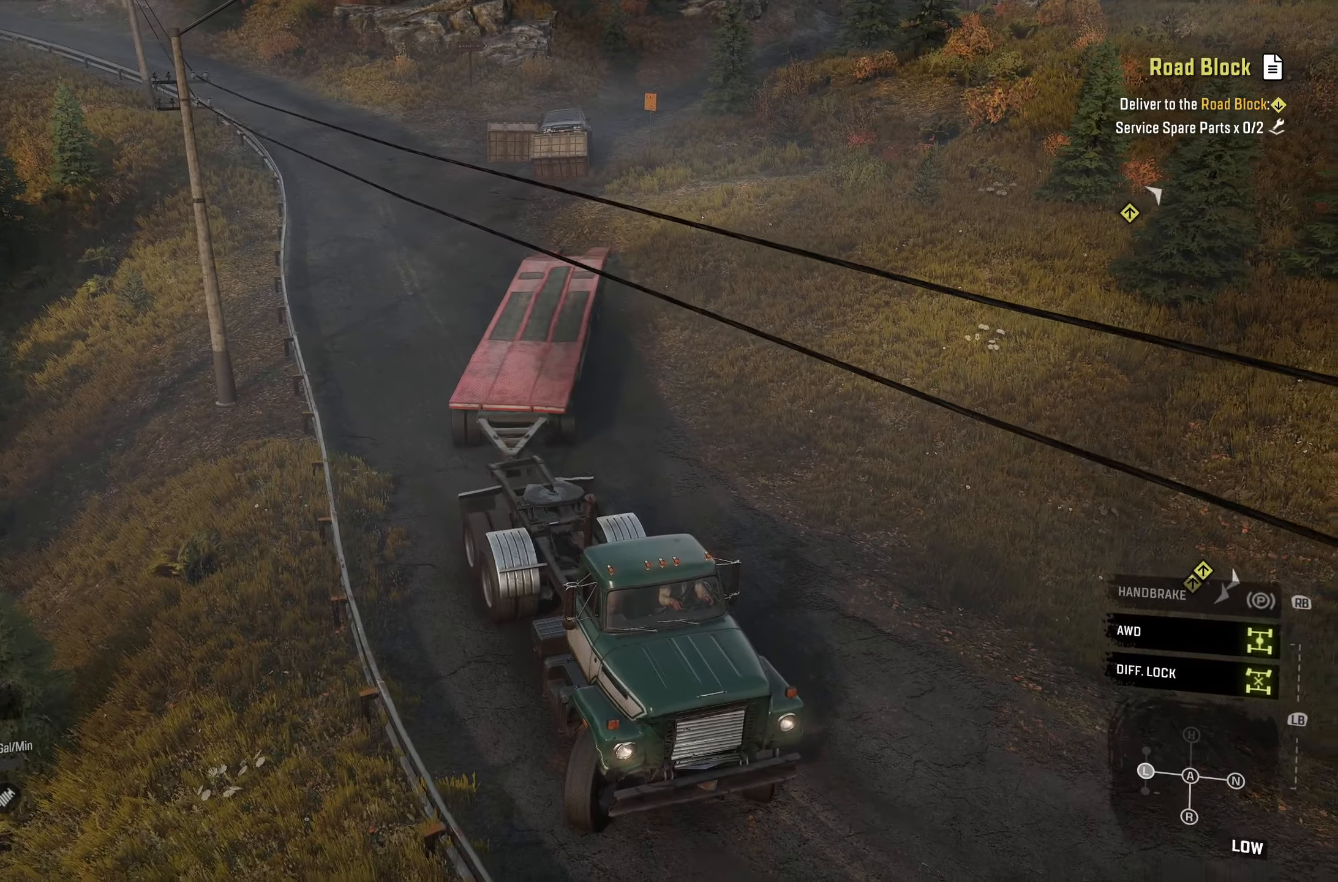
{"buttons": ["R2"], "left_stick": "right", "right_stick": "center", "events": [[433, "R2", "down"]]}
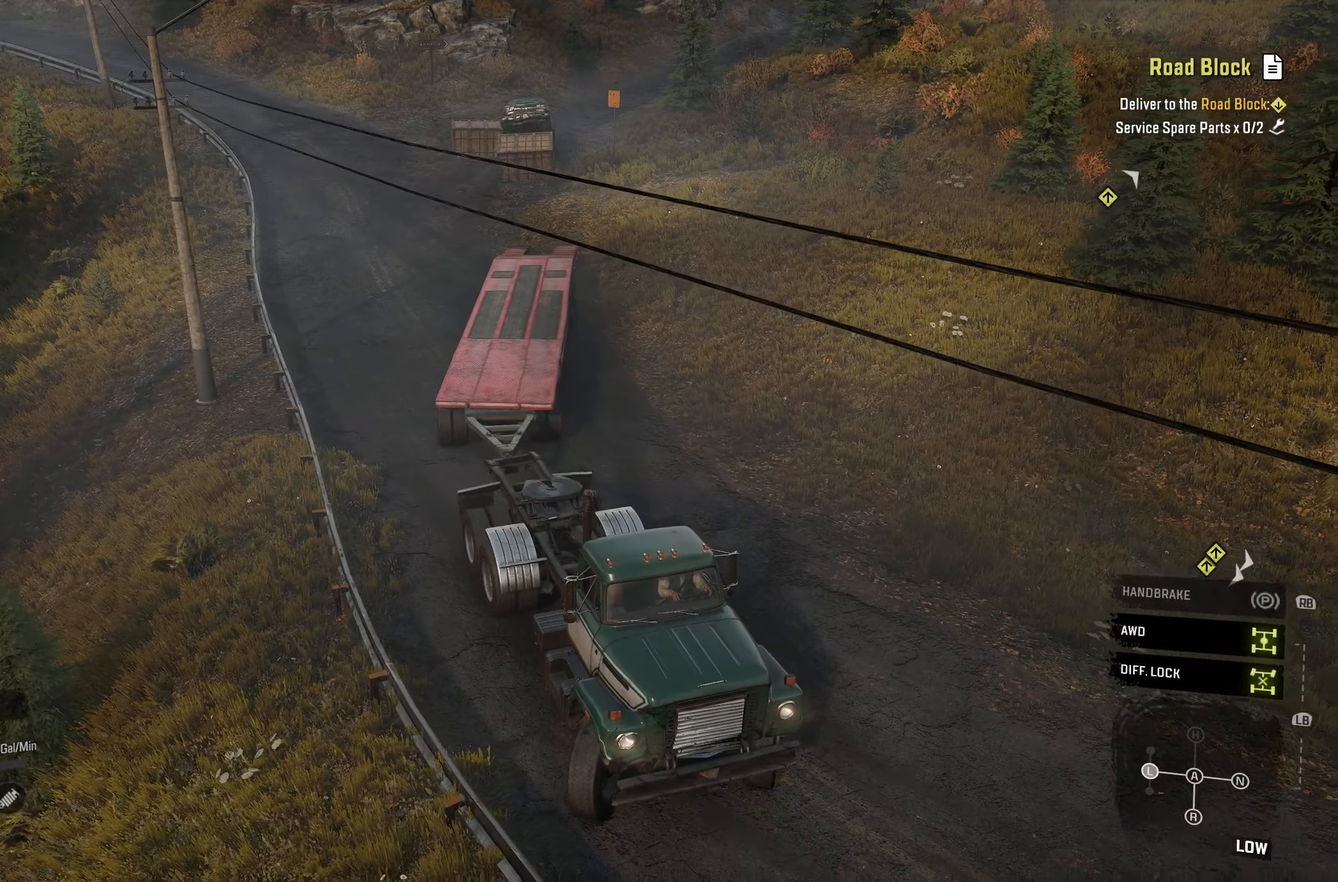
{"buttons": [], "left_stick": "right", "right_stick": "center", "events": [[150, "R2", "up"]]}
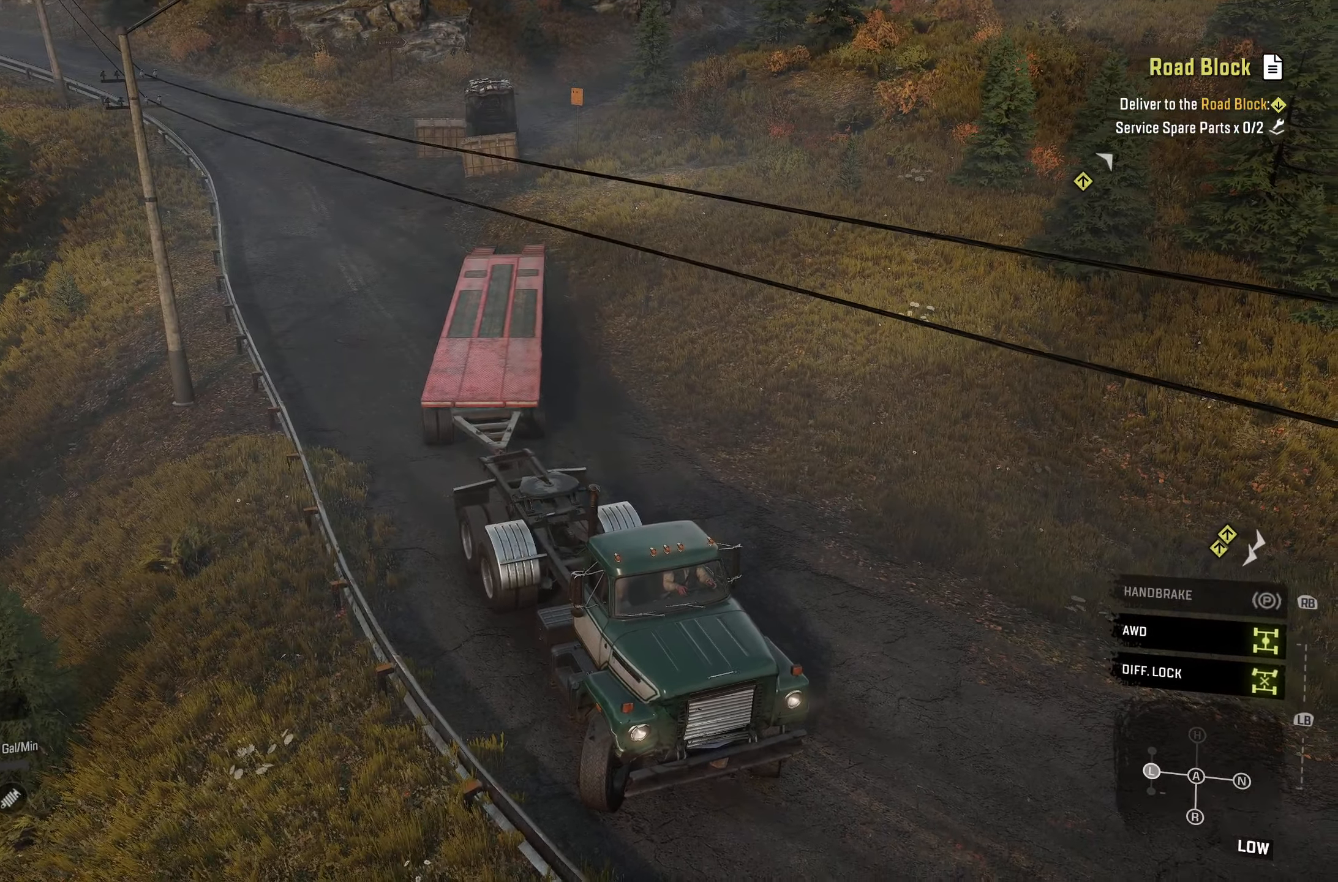
{"buttons": [], "left_stick": "center", "right_stick": "center", "events": [[283, "left_stick", "center"]]}
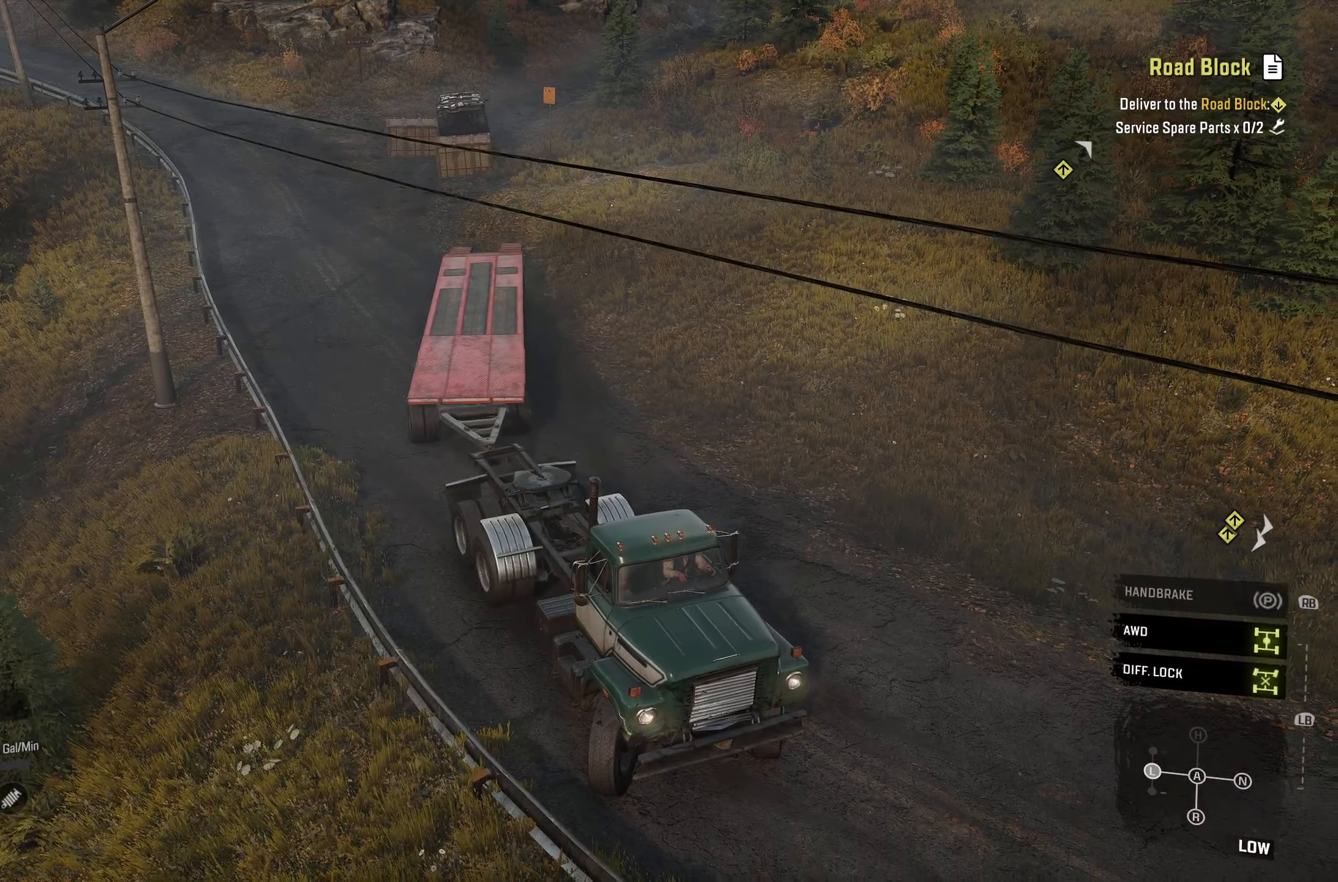
{"buttons": [], "left_stick": "center", "right_stick": "center", "events": []}
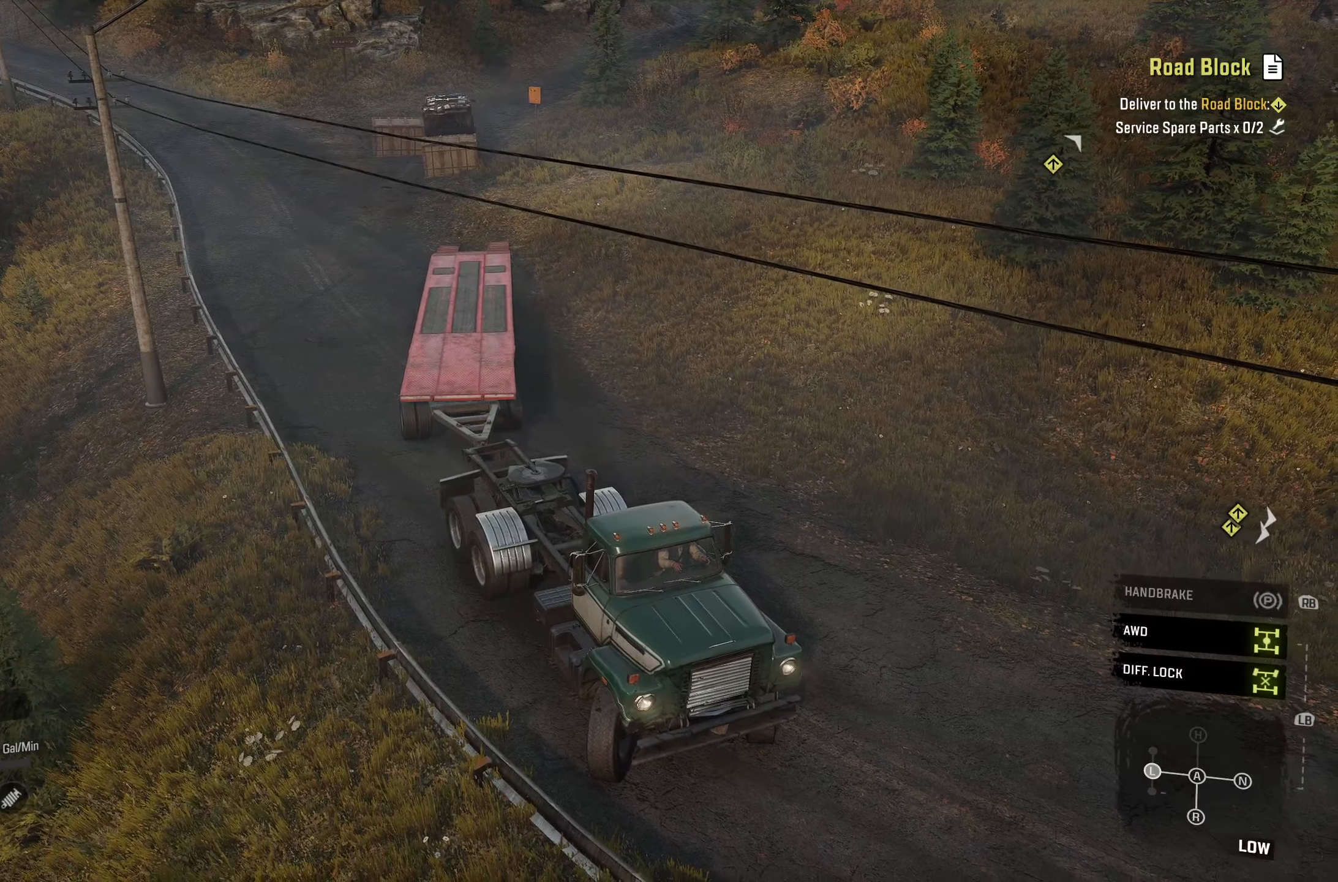
{"buttons": [], "left_stick": "center", "right_stick": "center", "events": [[167, "right_stick", "up-left"], [417, "right_stick", "center"]]}
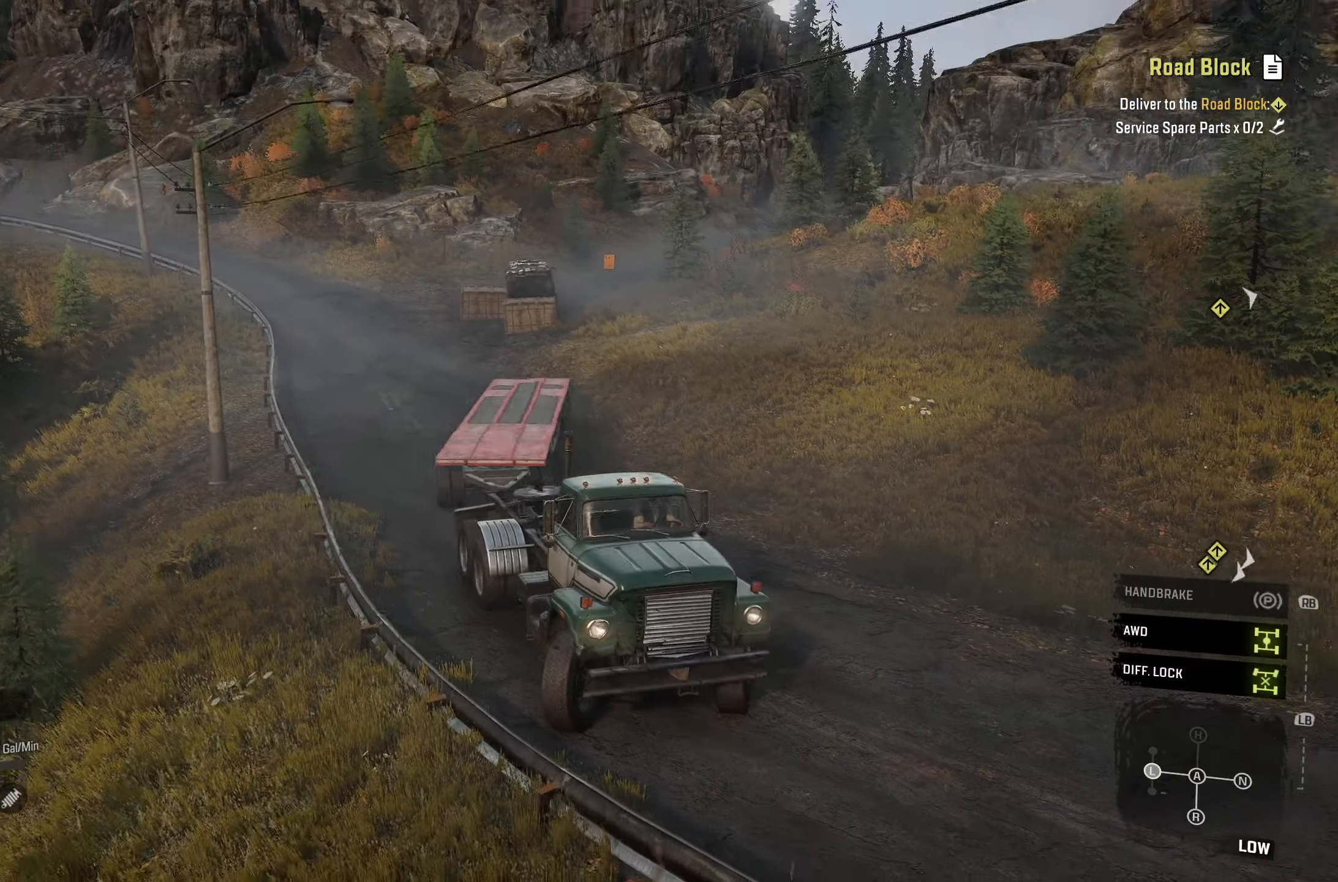
{"buttons": [], "left_stick": "left", "right_stick": "center", "events": [[500, "left_stick", "left"]]}
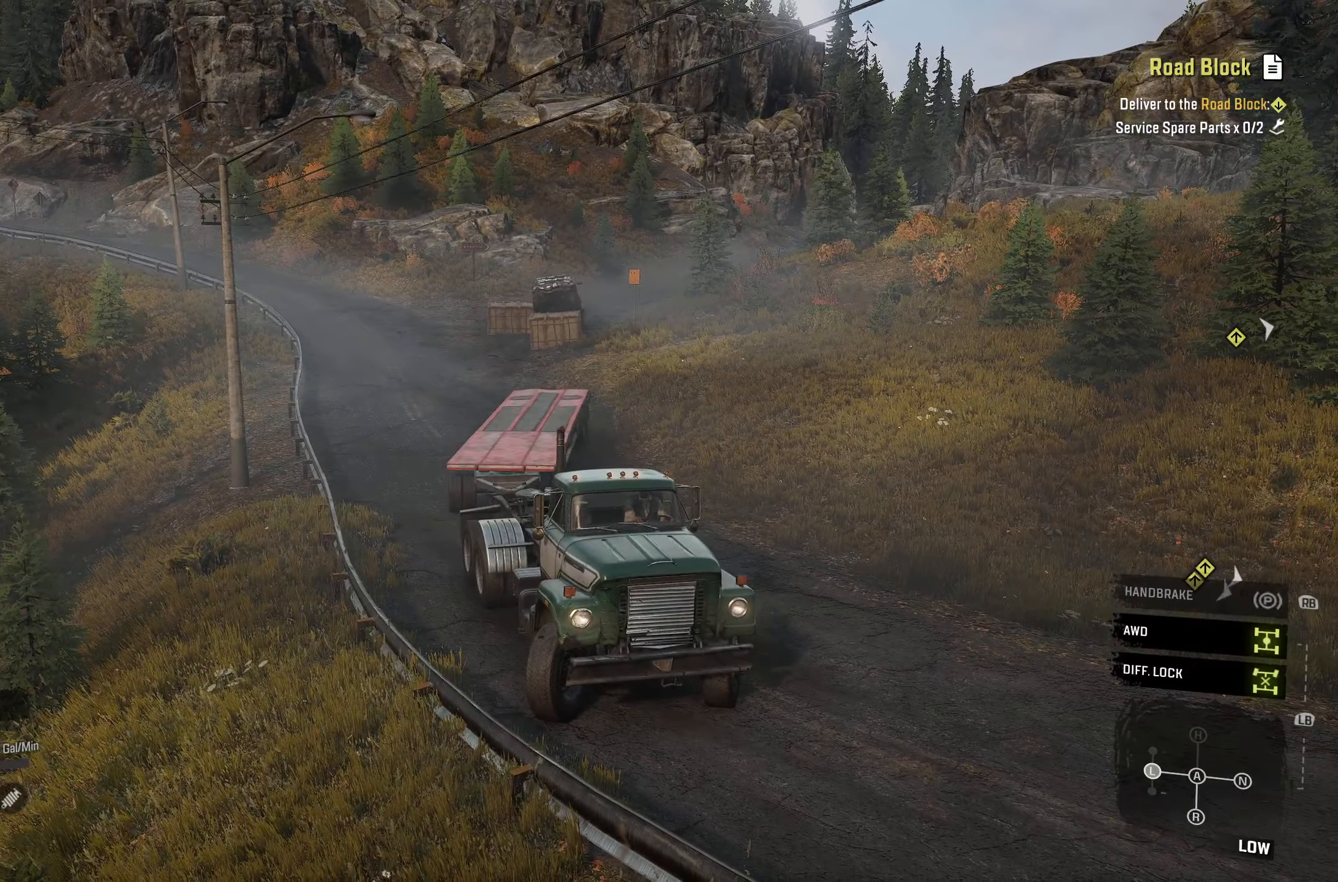
{"buttons": [], "left_stick": "left", "right_stick": "center", "events": [[300, "right_stick", "down"], [450, "right_stick", "center"]]}
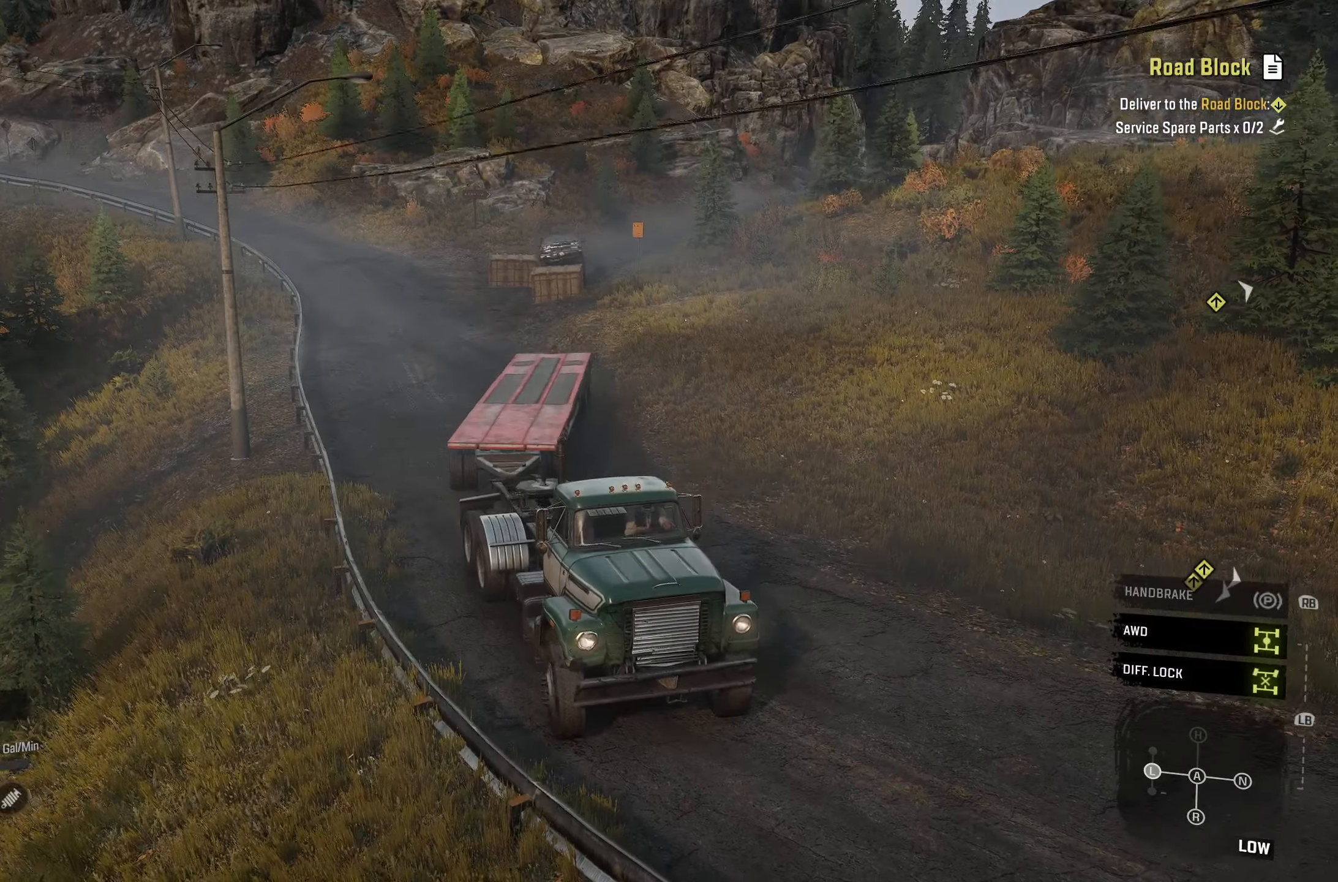
{"buttons": [], "left_stick": "center", "right_stick": "center", "events": [[300, "left_stick", "center"]]}